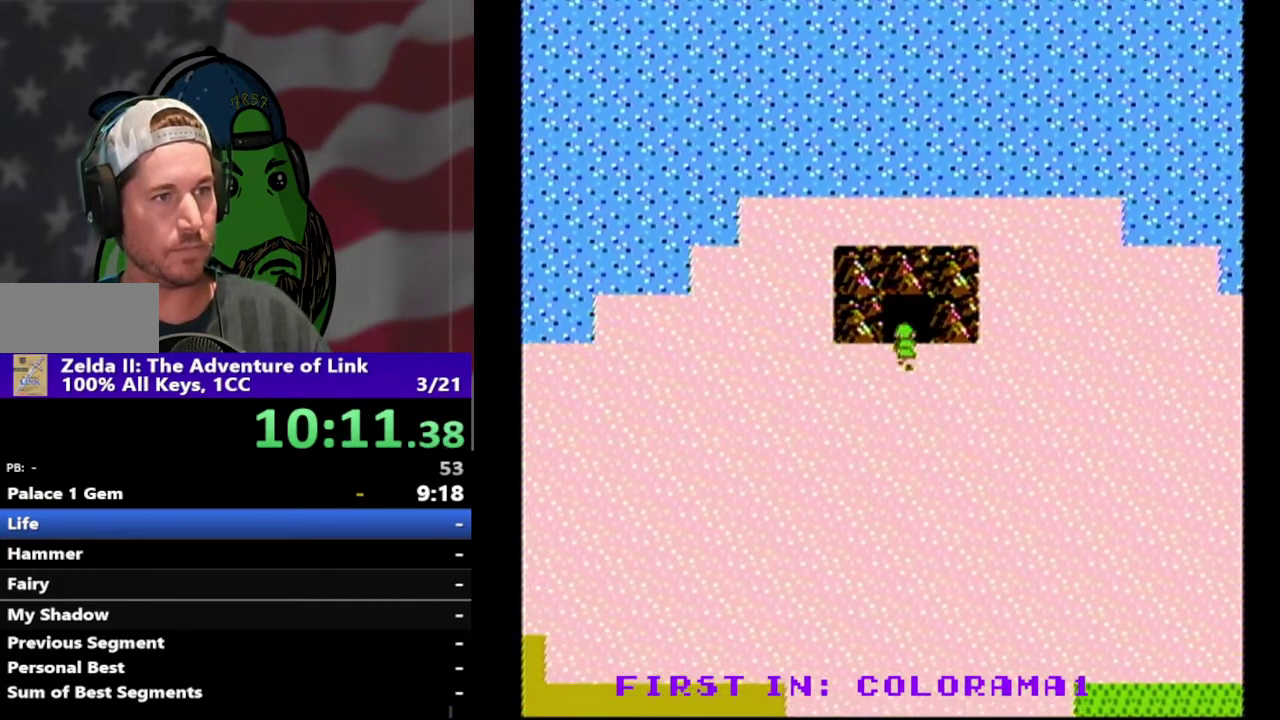
Gameplay with a controller (Nintendo layout); each line is a JSON object with the inputs held at the frame after it. "events" lists button and stick changes between this image and that frame as [ms after this image, input, new state], when the widget could be followed in between. Not read: L3 R3.
{"buttons": [], "events": [[333, "DPAD_UP", "up"]]}
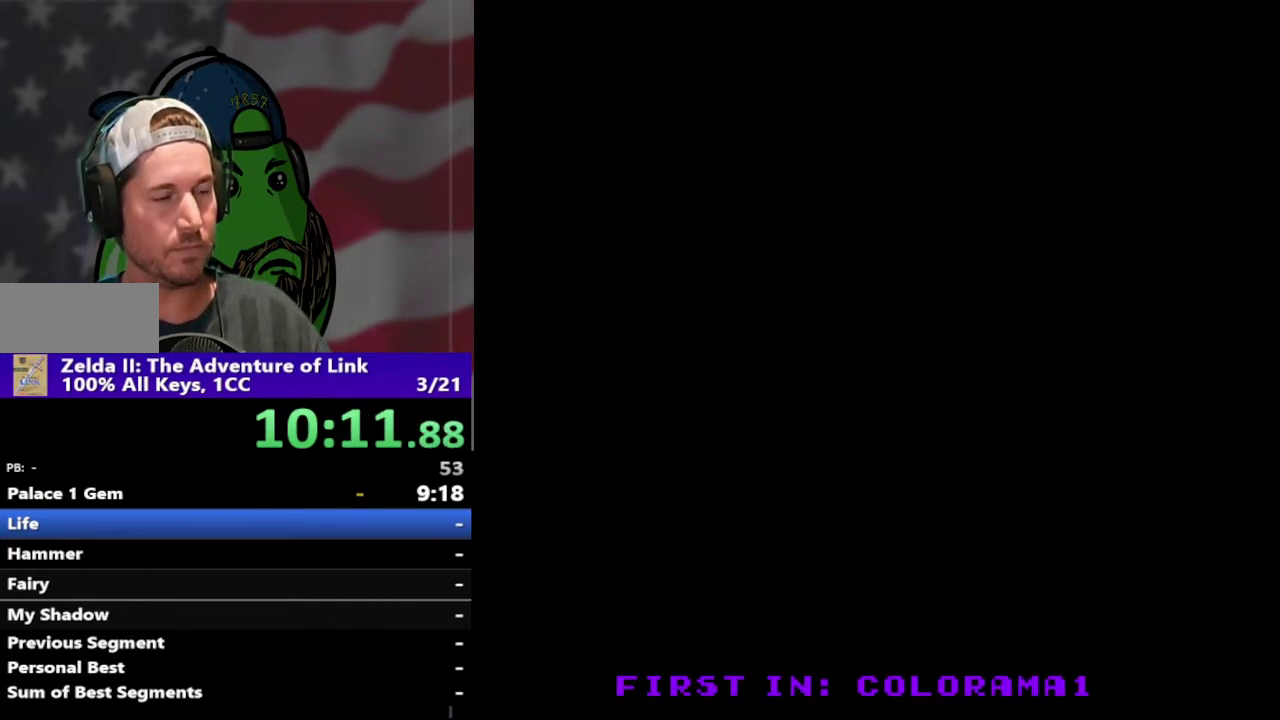
{"buttons": [], "events": []}
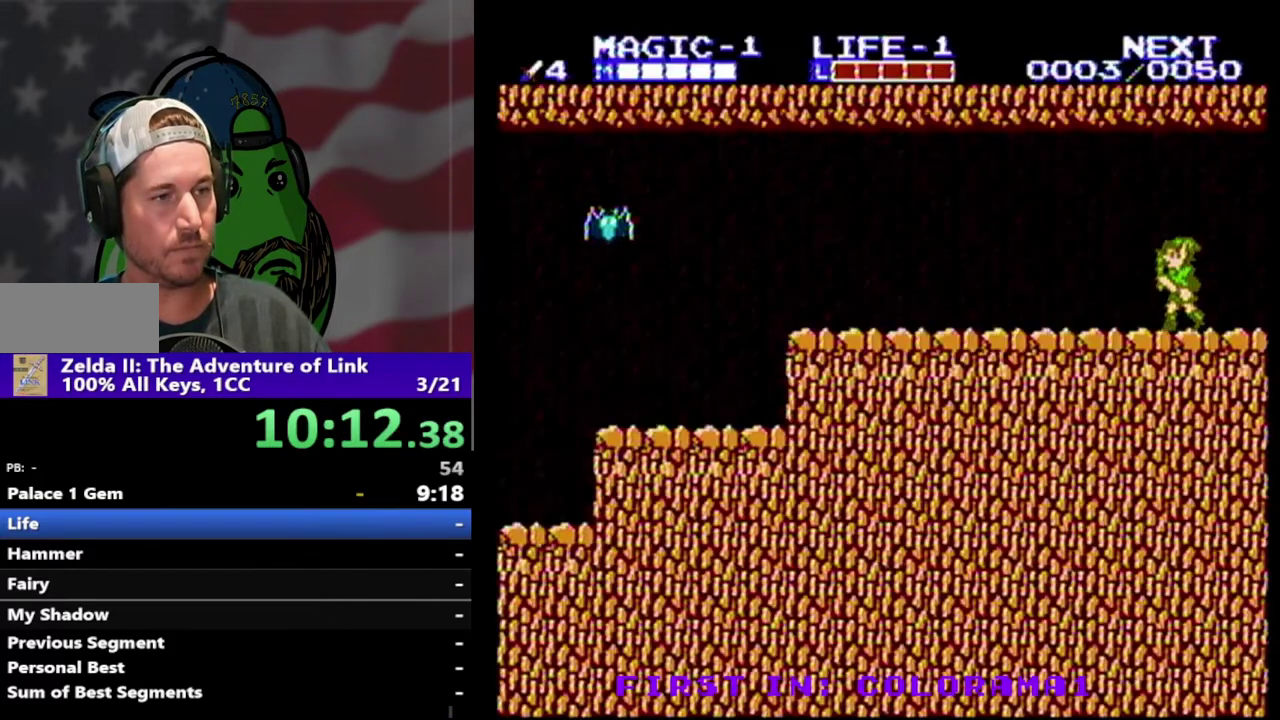
{"buttons": ["DPAD_LEFT"], "events": [[67, "DPAD_LEFT", "down"]]}
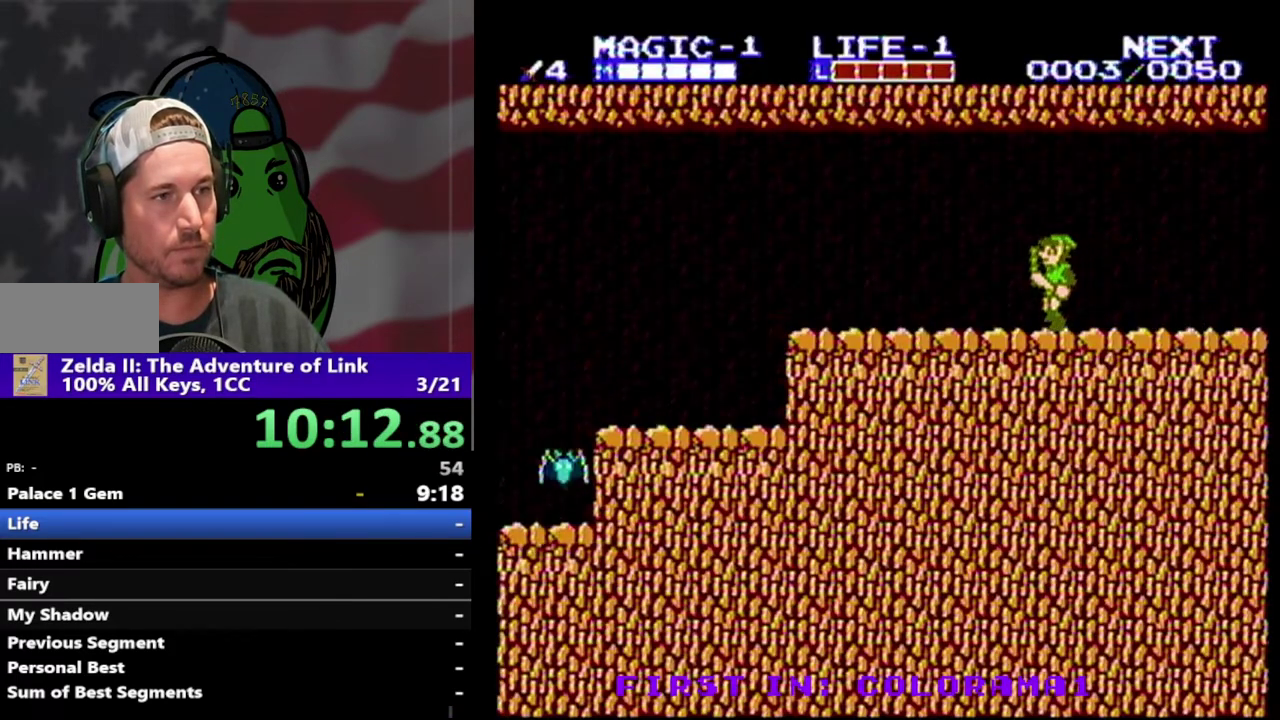
{"buttons": ["DPAD_LEFT"], "events": []}
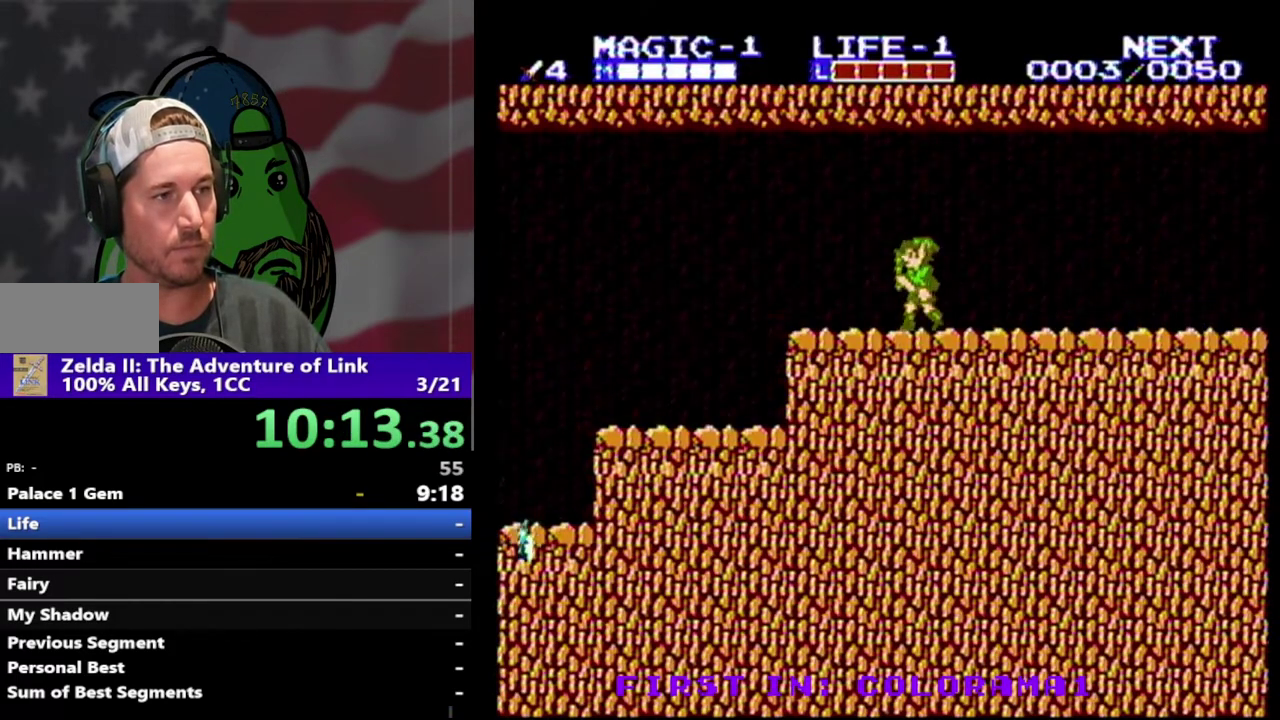
{"buttons": ["DPAD_LEFT"], "events": []}
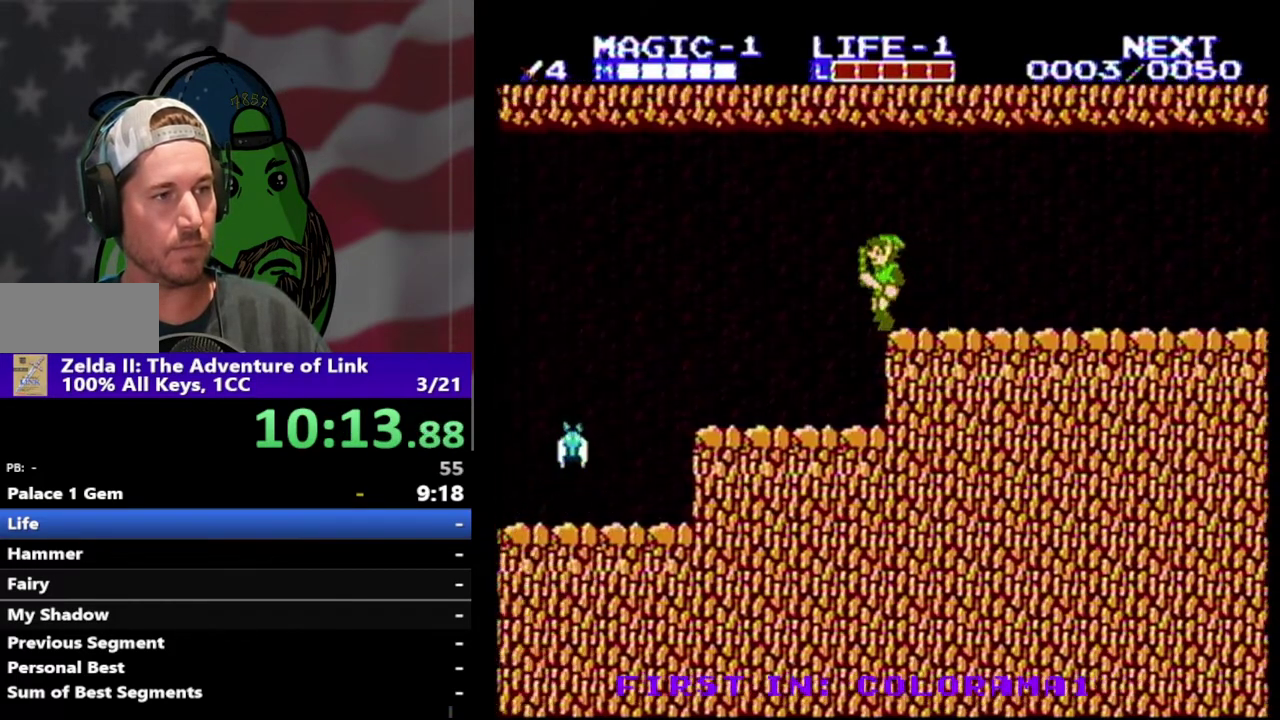
{"buttons": ["DPAD_LEFT"], "events": []}
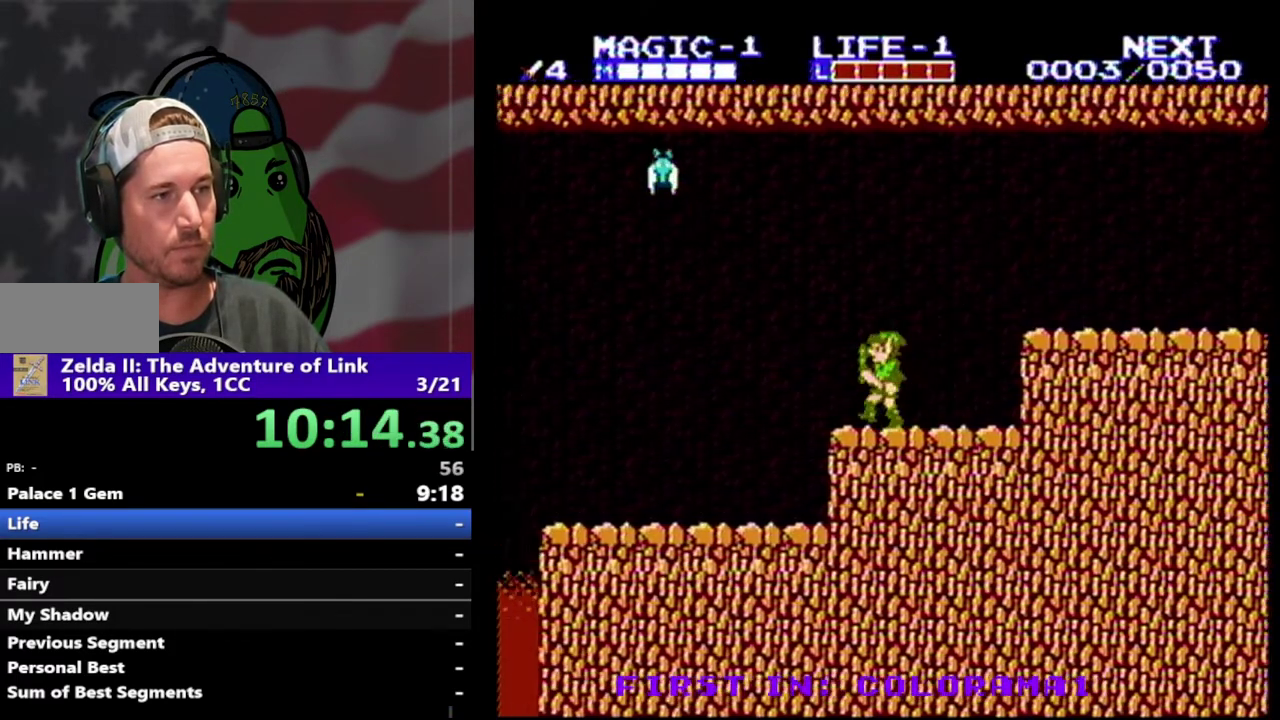
{"buttons": [], "events": [[67, "A", "down"], [300, "A", "up"], [367, "B", "down"], [367, "DPAD_LEFT", "up"], [500, "B", "up"]]}
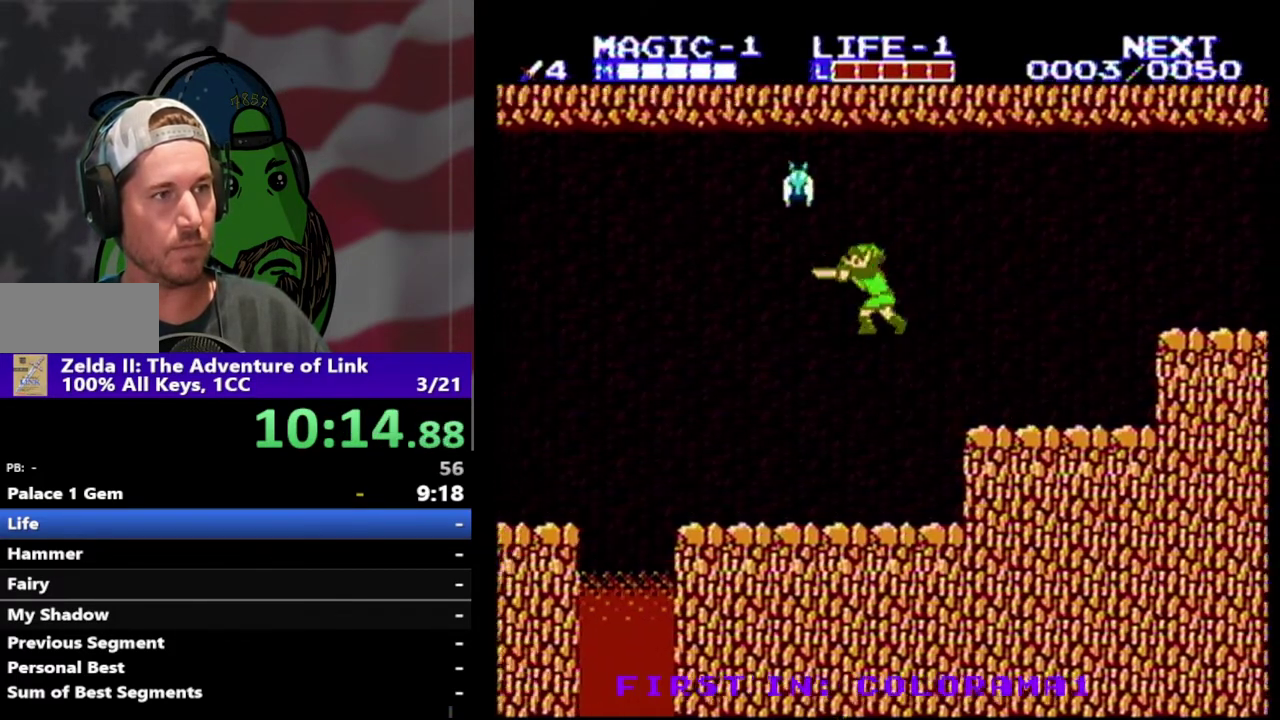
{"buttons": ["DPAD_RIGHT"], "events": [[367, "DPAD_RIGHT", "down"]]}
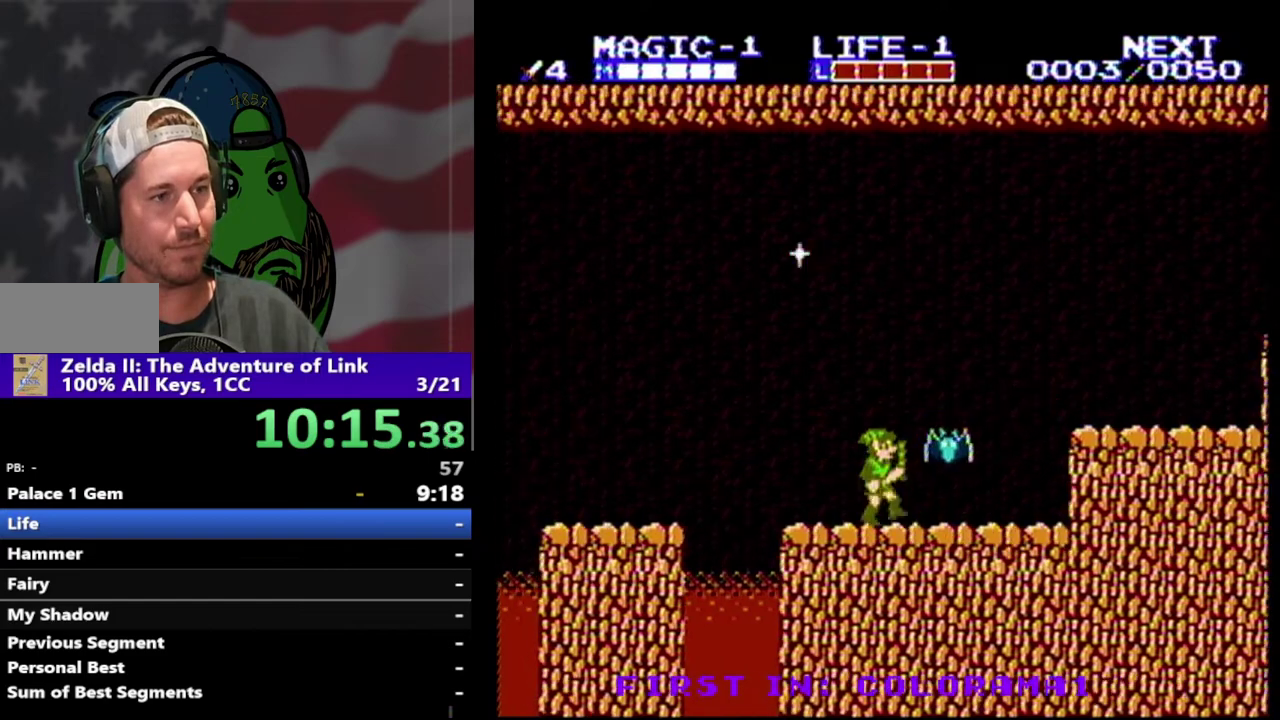
{"buttons": ["DPAD_LEFT"], "events": [[100, "DPAD_RIGHT", "up"], [233, "DPAD_LEFT", "down"]]}
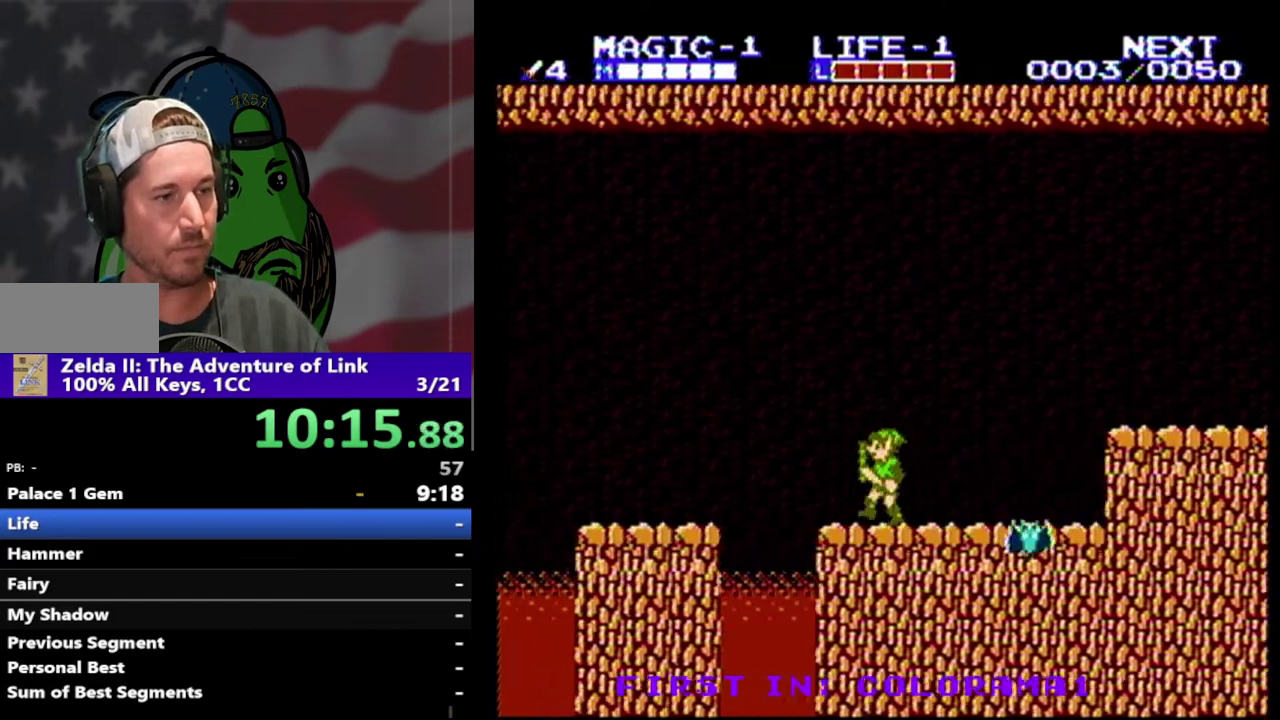
{"buttons": ["DPAD_LEFT"], "events": [[200, "A", "down"], [333, "A", "up"]]}
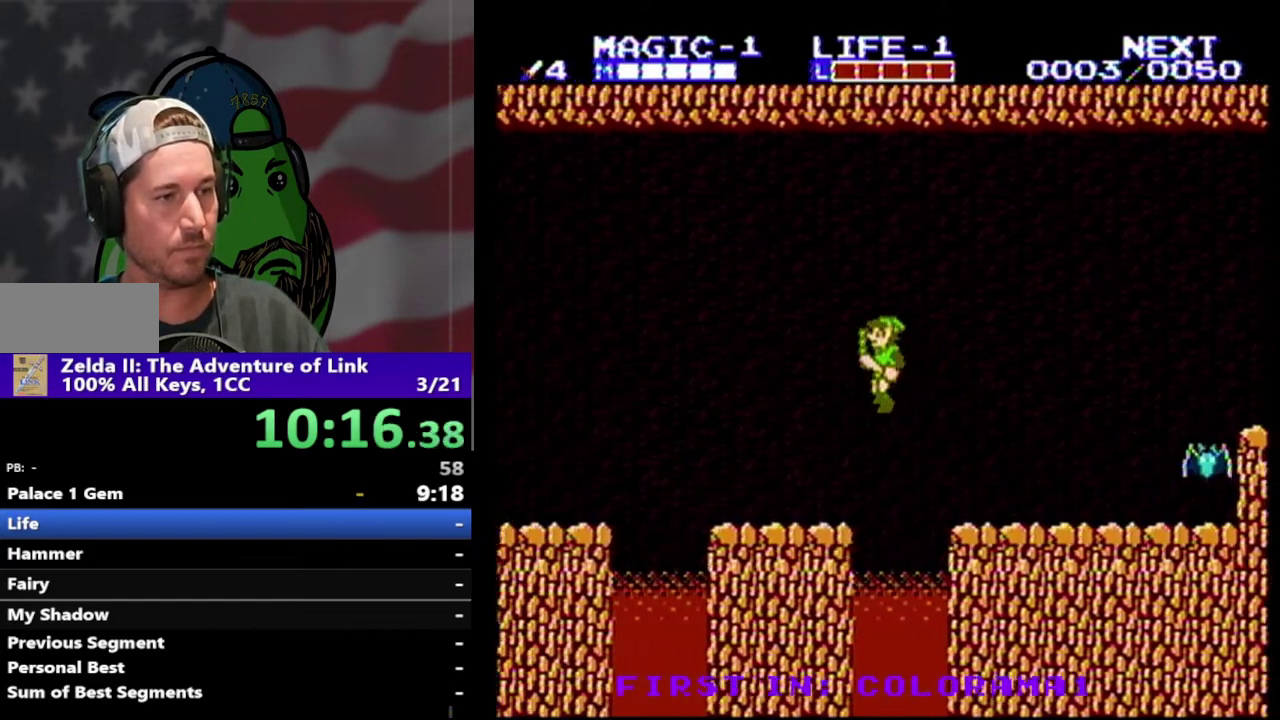
{"buttons": ["A", "DPAD_LEFT"], "events": [[500, "A", "down"]]}
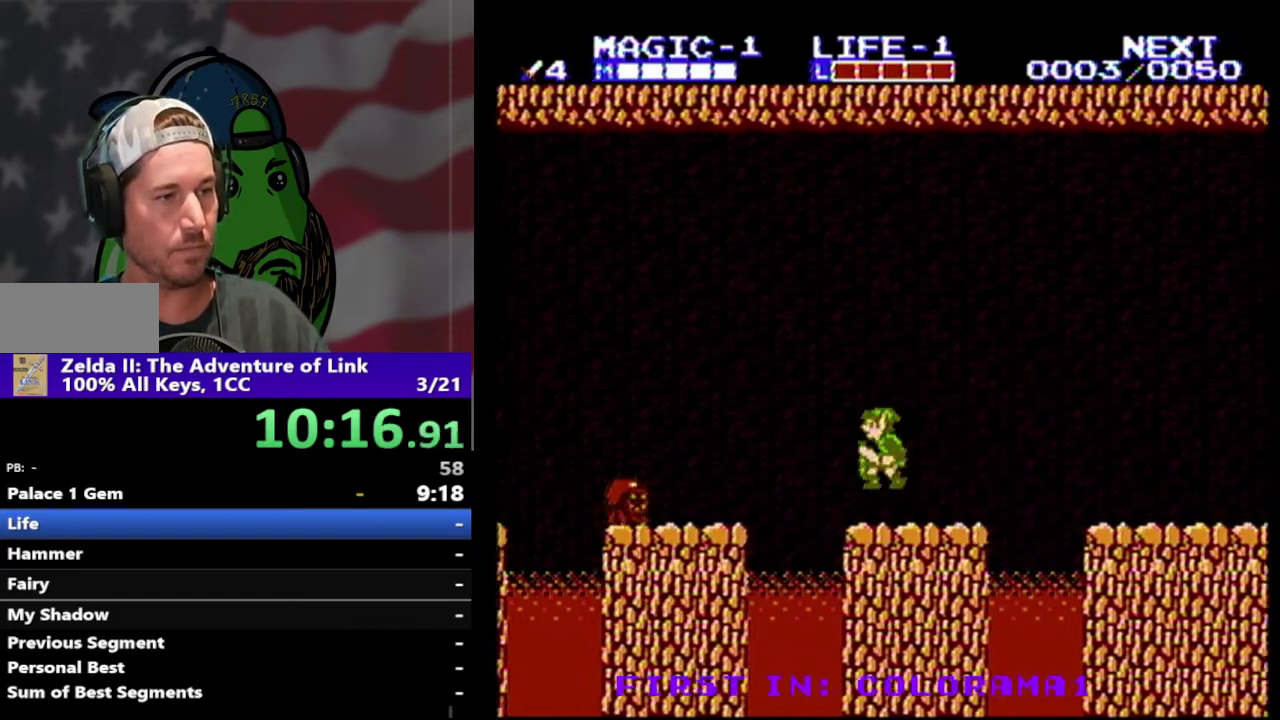
{"buttons": [], "events": [[167, "A", "up"], [300, "DPAD_LEFT", "up"]]}
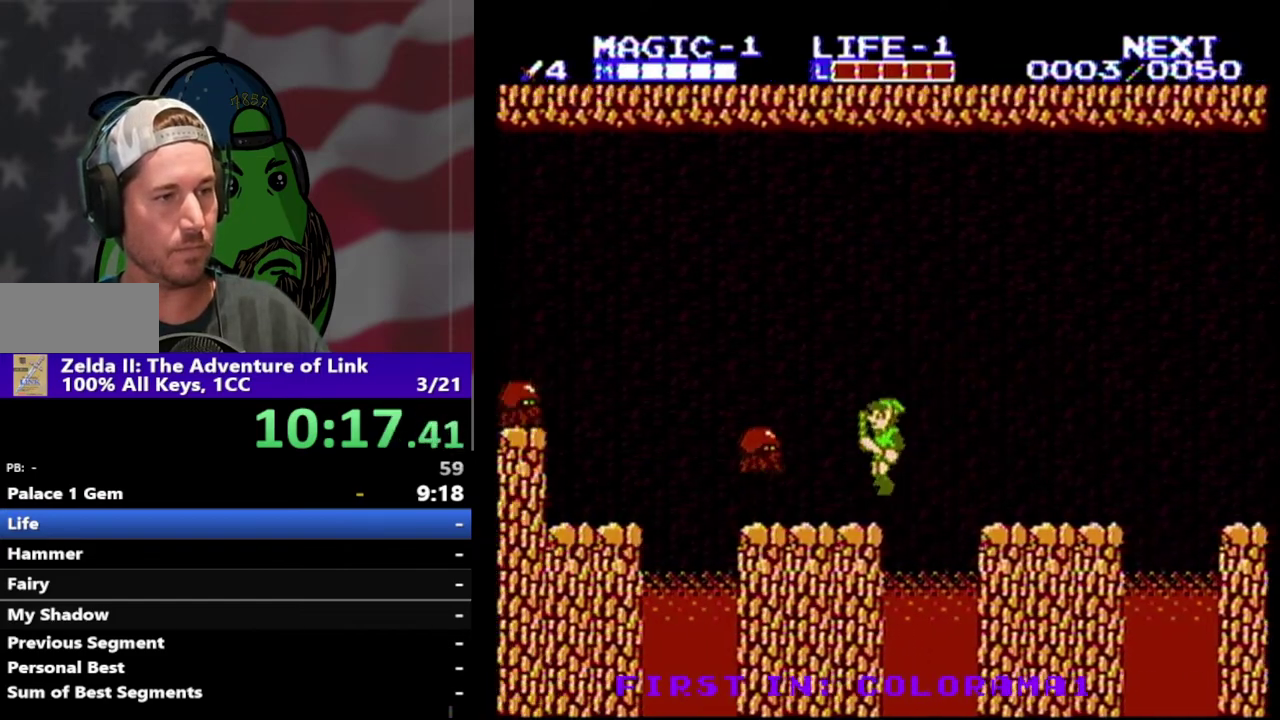
{"buttons": ["B", "DPAD_DOWN"], "events": [[433, "DPAD_DOWN", "down"], [500, "B", "down"]]}
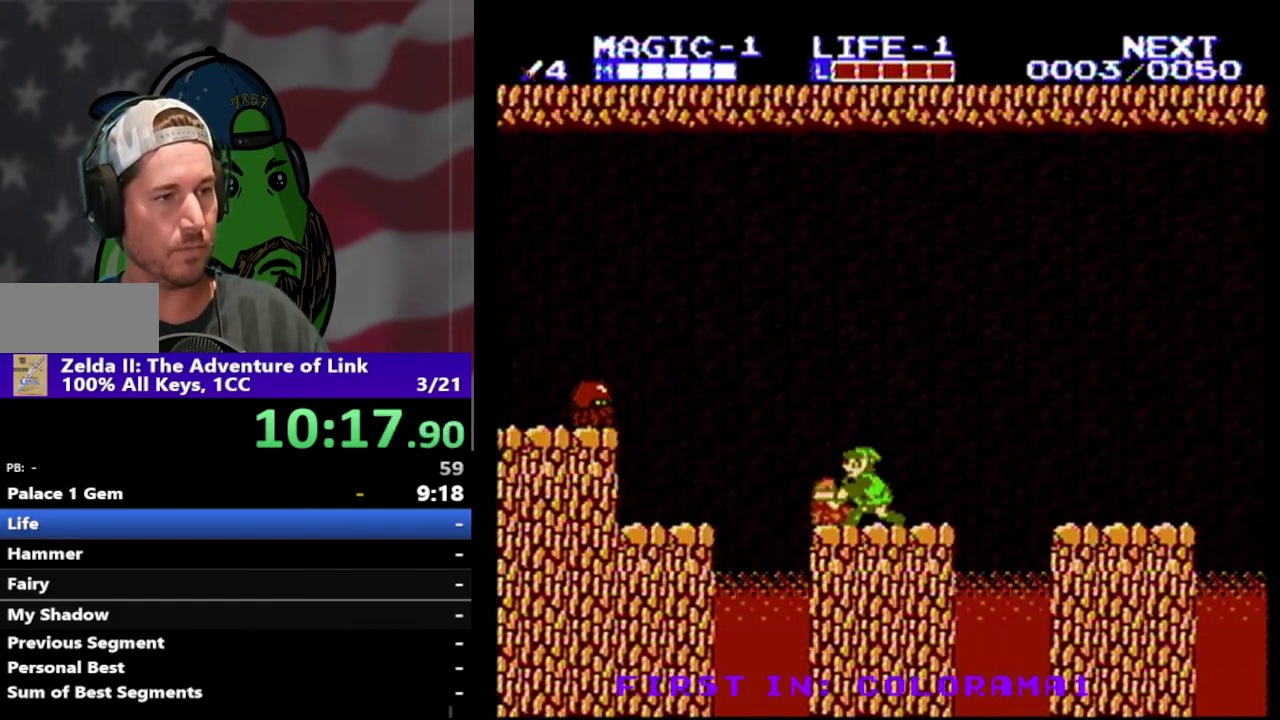
{"buttons": ["DPAD_LEFT"], "events": [[100, "B", "up"], [167, "DPAD_DOWN", "up"], [367, "DPAD_LEFT", "down"]]}
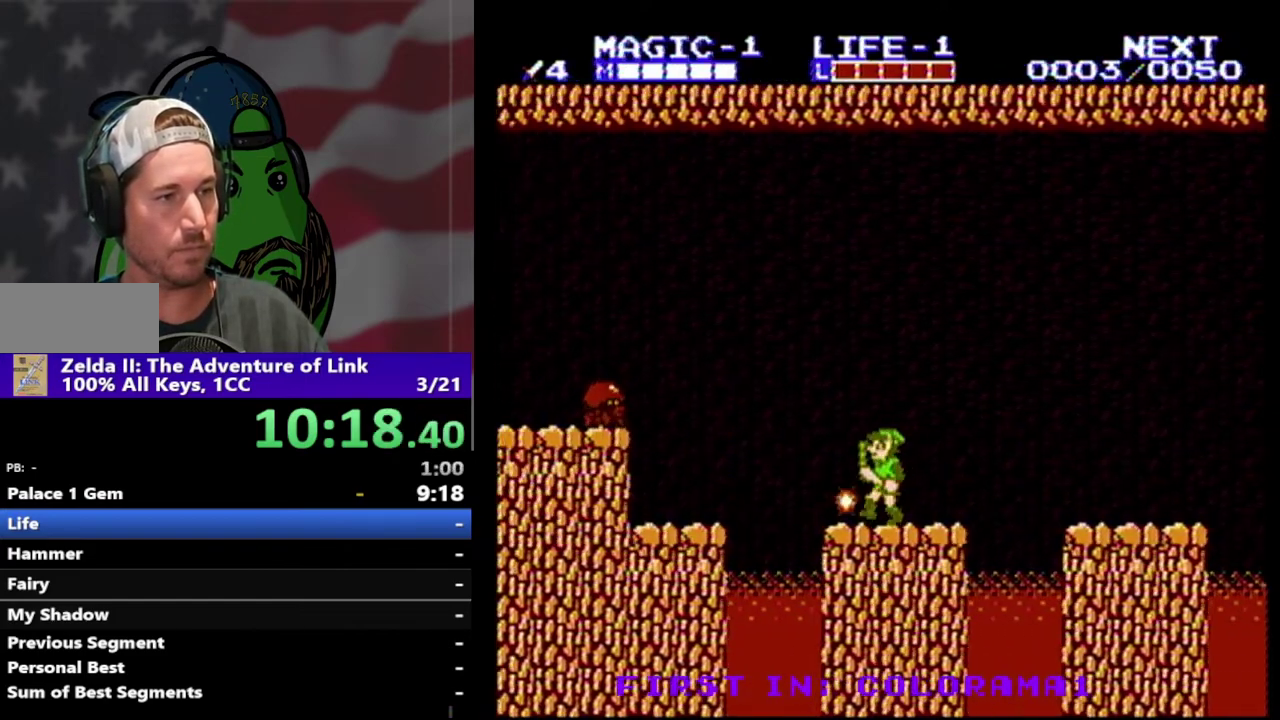
{"buttons": ["DPAD_LEFT"], "events": [[100, "A", "down"], [300, "A", "up"]]}
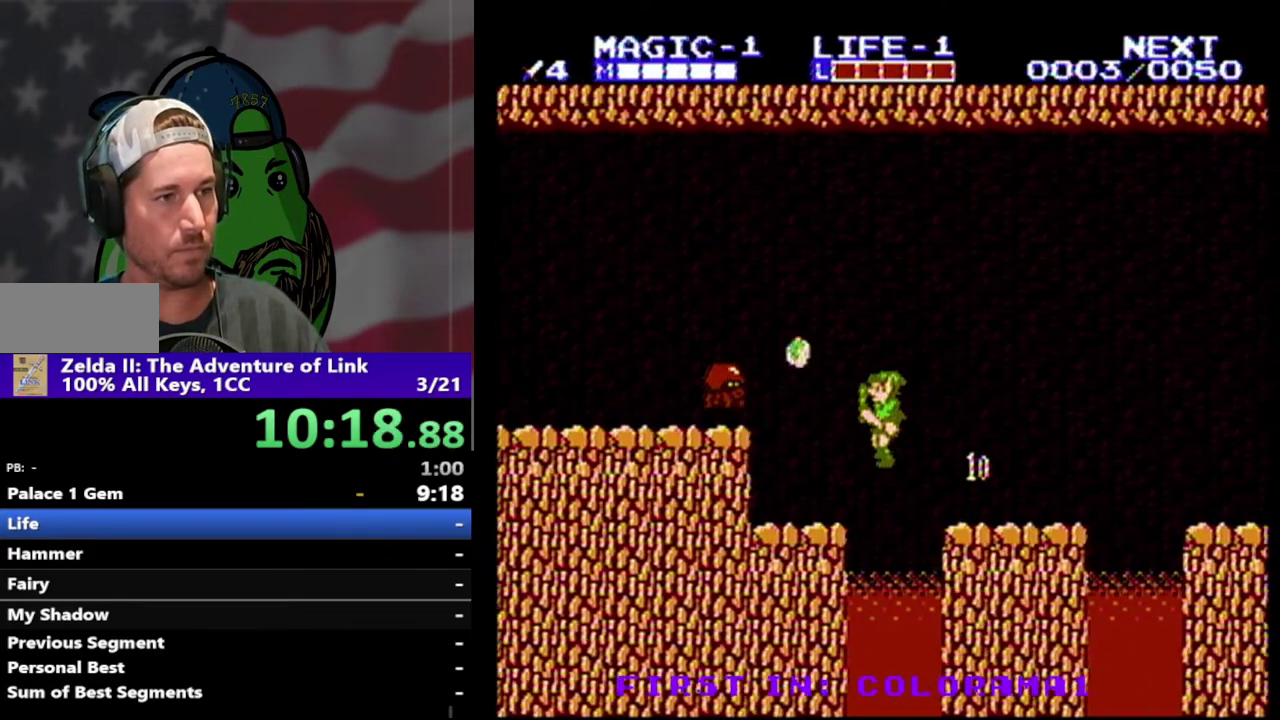
{"buttons": ["DPAD_LEFT"], "events": []}
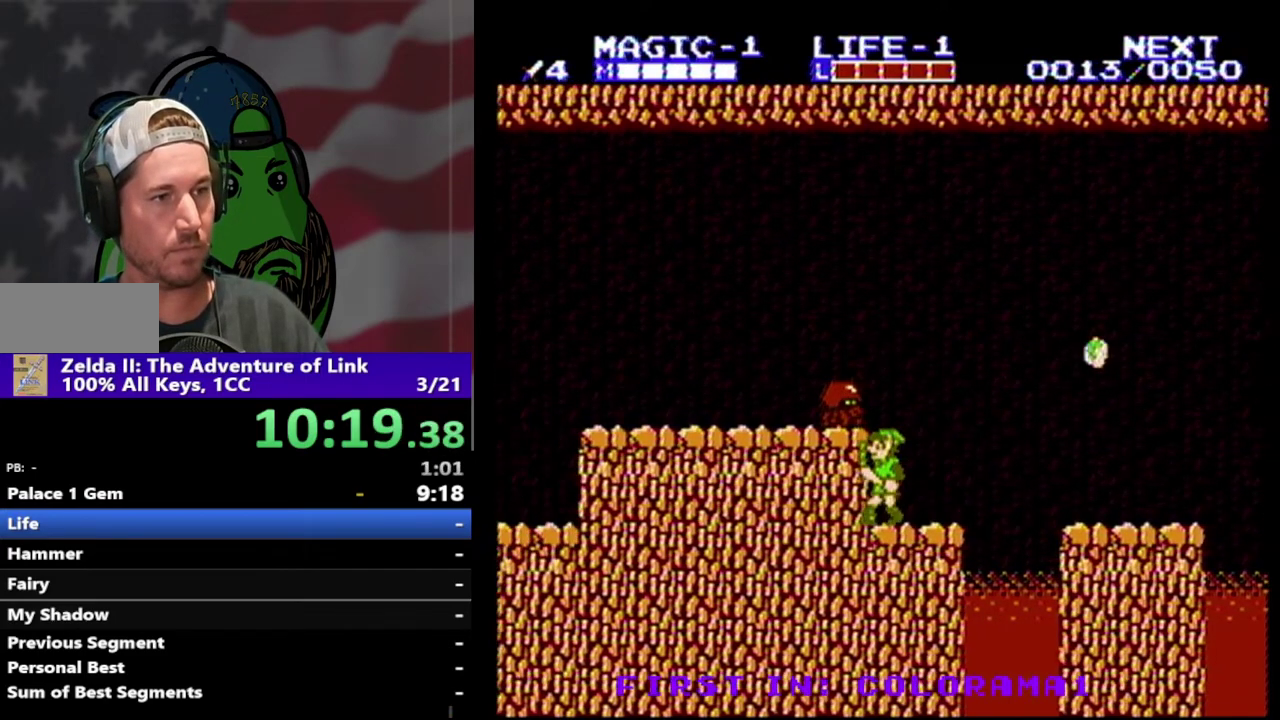
{"buttons": ["DPAD_LEFT"], "events": [[33, "DPAD_LEFT", "up"], [67, "A", "down"], [167, "A", "up"], [333, "B", "down"], [433, "B", "up"], [500, "DPAD_LEFT", "down"]]}
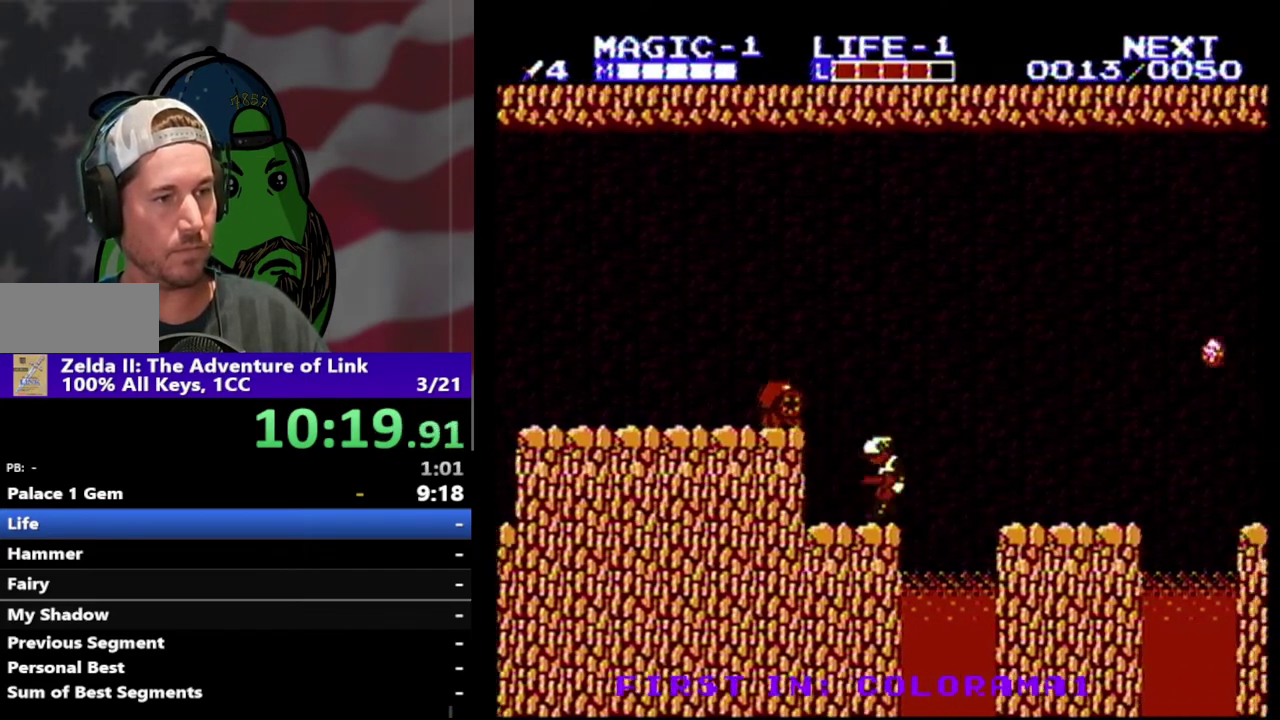
{"buttons": ["DPAD_LEFT"], "events": [[133, "A", "down"], [267, "A", "up"]]}
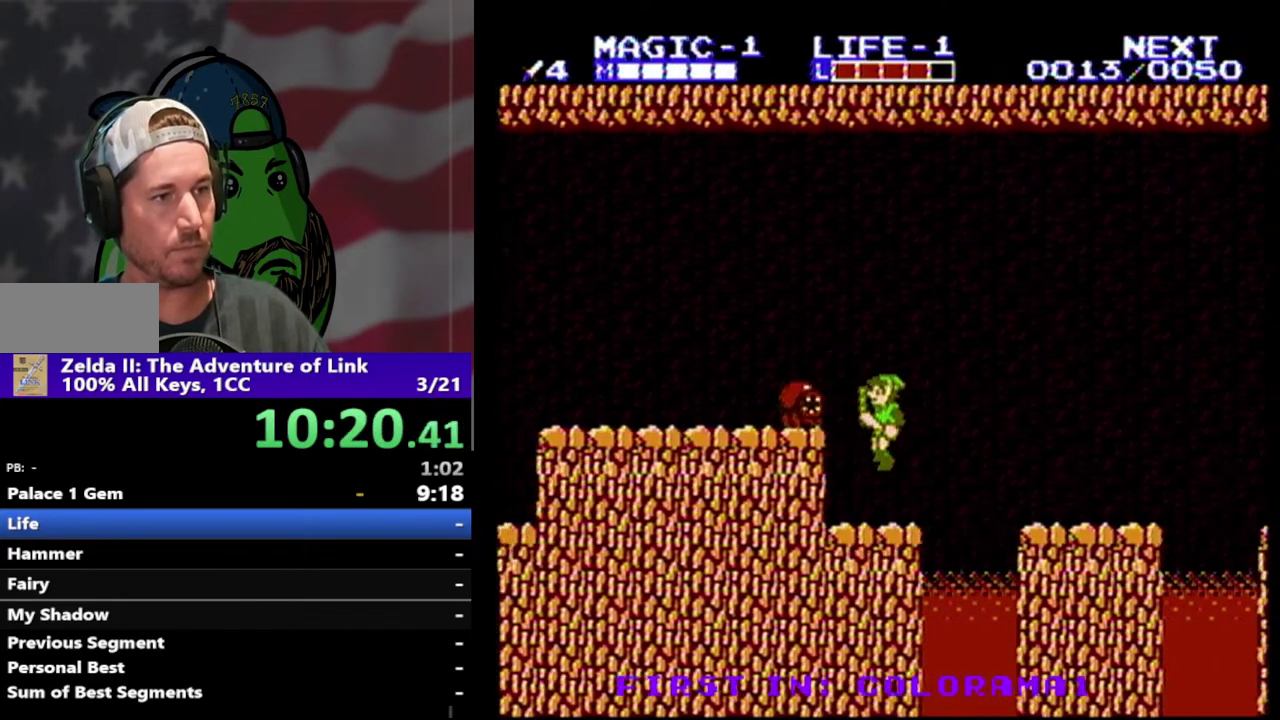
{"buttons": [], "events": [[33, "DPAD_LEFT", "up"], [167, "DPAD_LEFT", "down"], [300, "DPAD_LEFT", "up"]]}
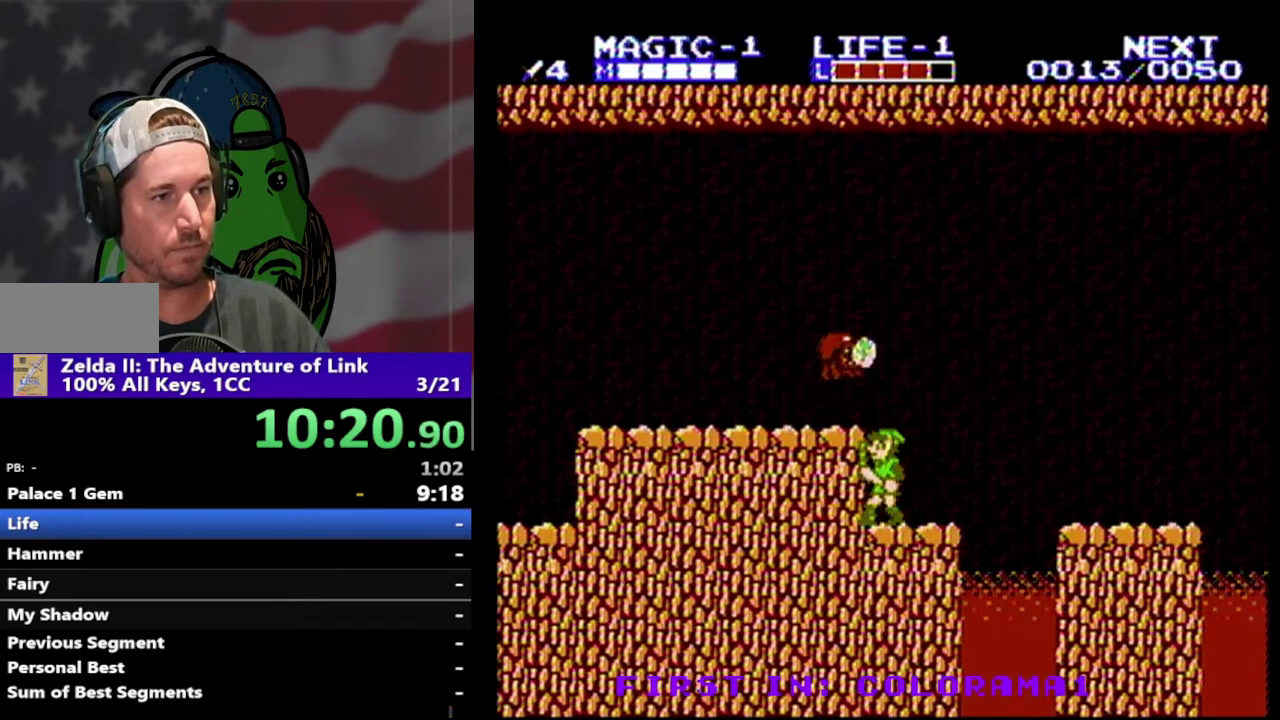
{"buttons": ["B"], "events": [[233, "A", "down"], [333, "A", "up"], [467, "B", "down"]]}
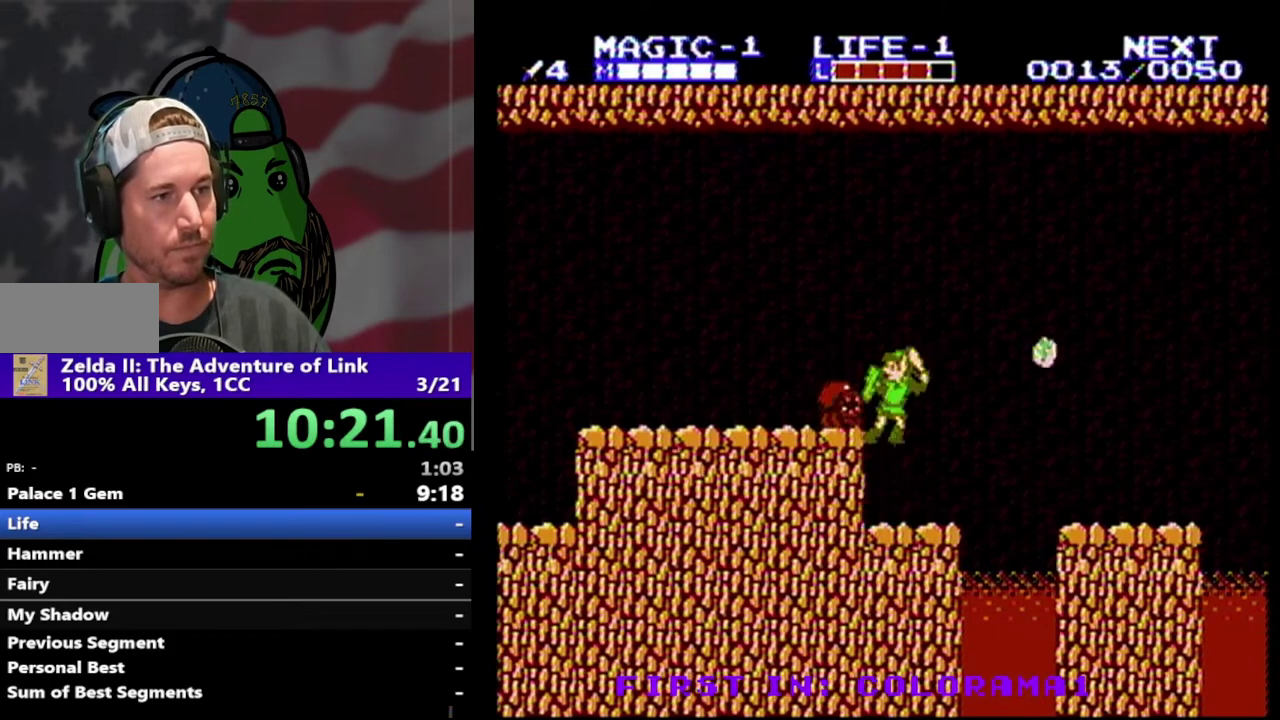
{"buttons": ["A", "DPAD_LEFT"], "events": [[67, "B", "up"], [233, "DPAD_LEFT", "down"], [400, "A", "down"]]}
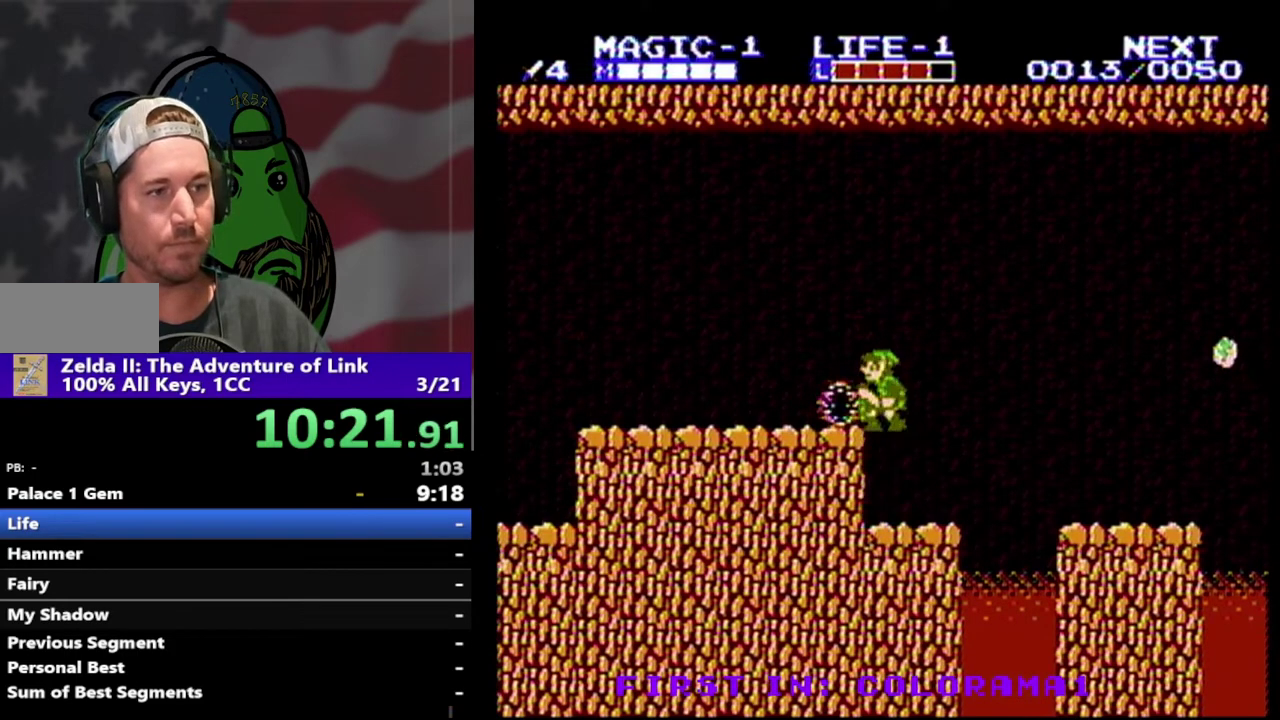
{"buttons": ["DPAD_LEFT"], "events": [[100, "A", "up"]]}
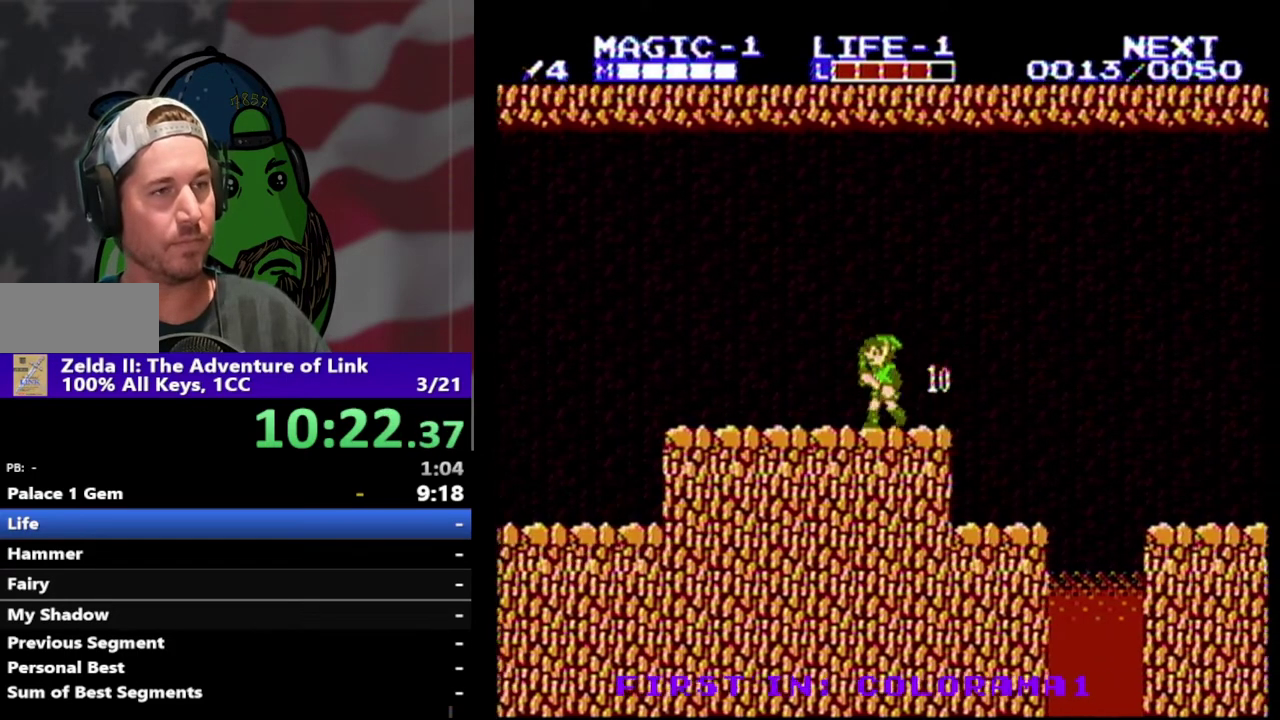
{"buttons": ["A", "DPAD_LEFT"], "events": [[400, "A", "down"]]}
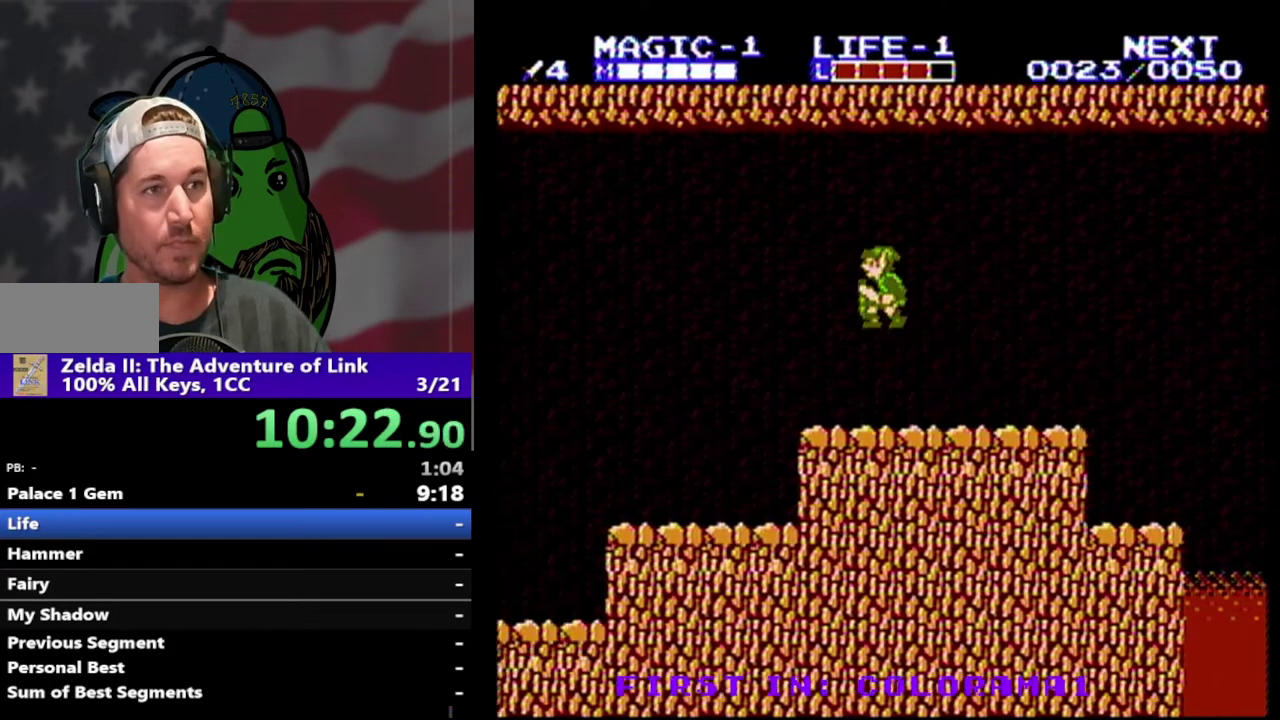
{"buttons": ["DPAD_LEFT"], "events": [[67, "A", "up"]]}
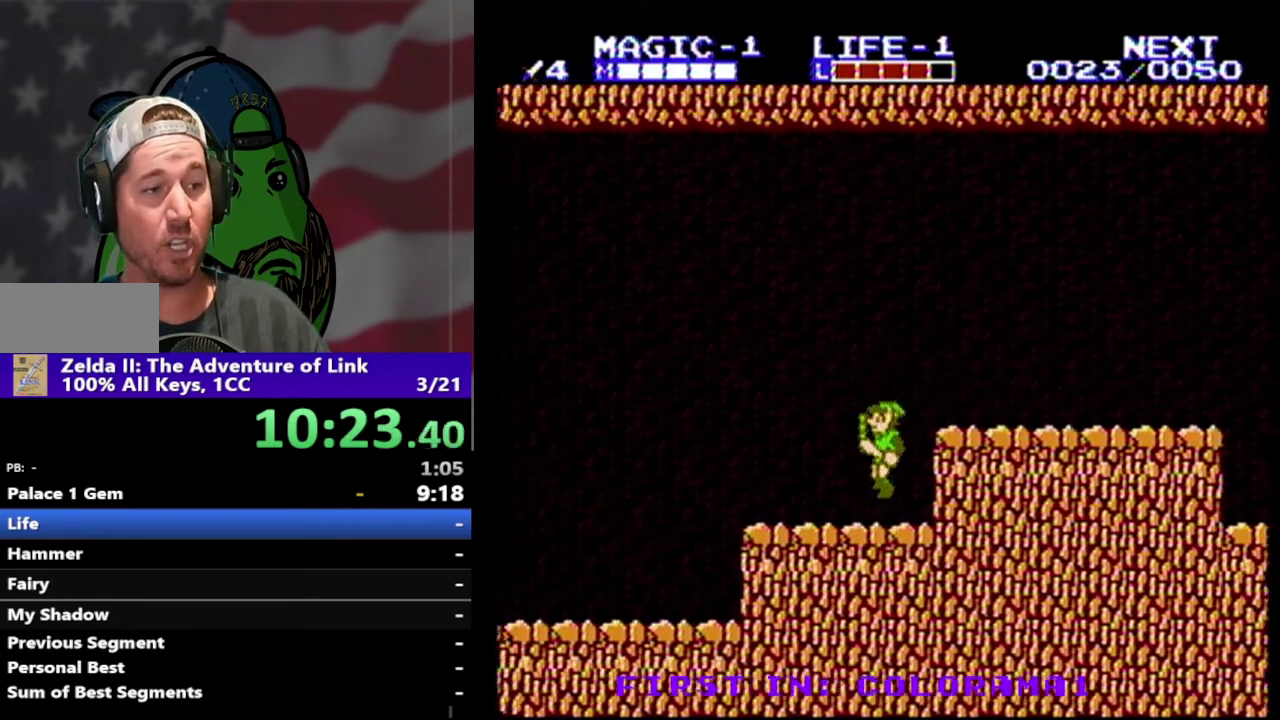
{"buttons": ["DPAD_LEFT"], "events": []}
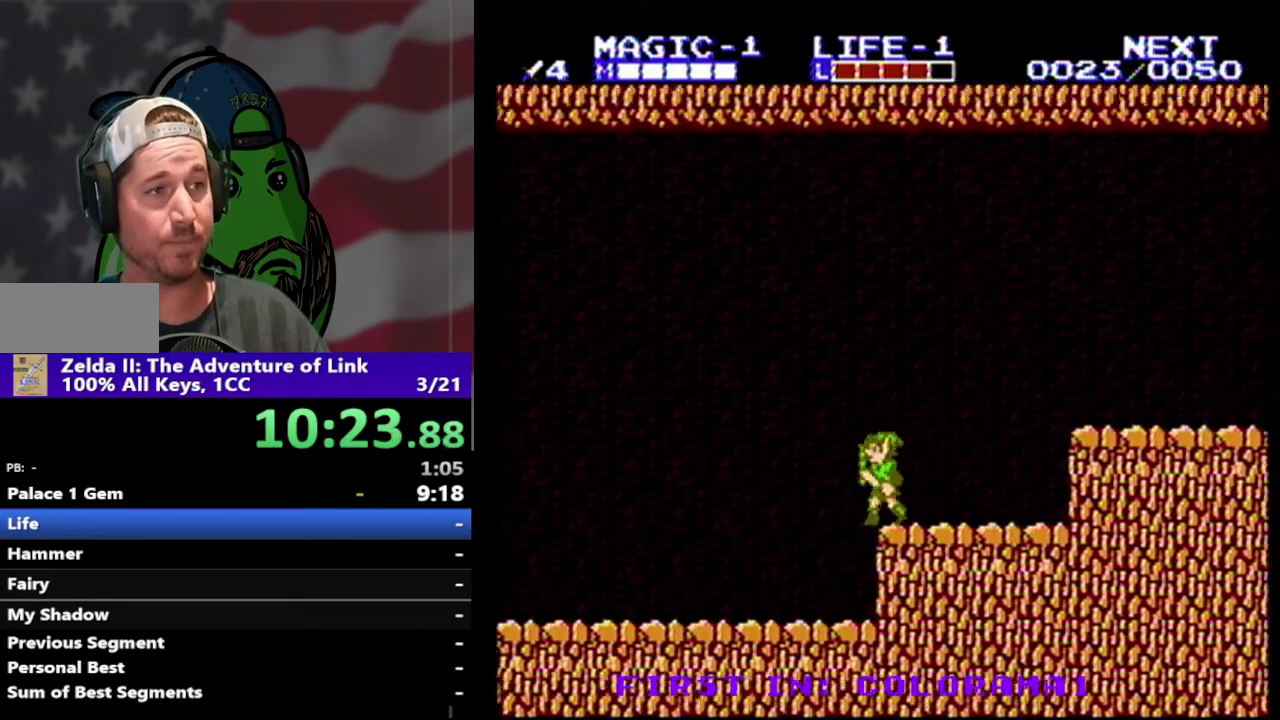
{"buttons": ["DPAD_LEFT"], "events": []}
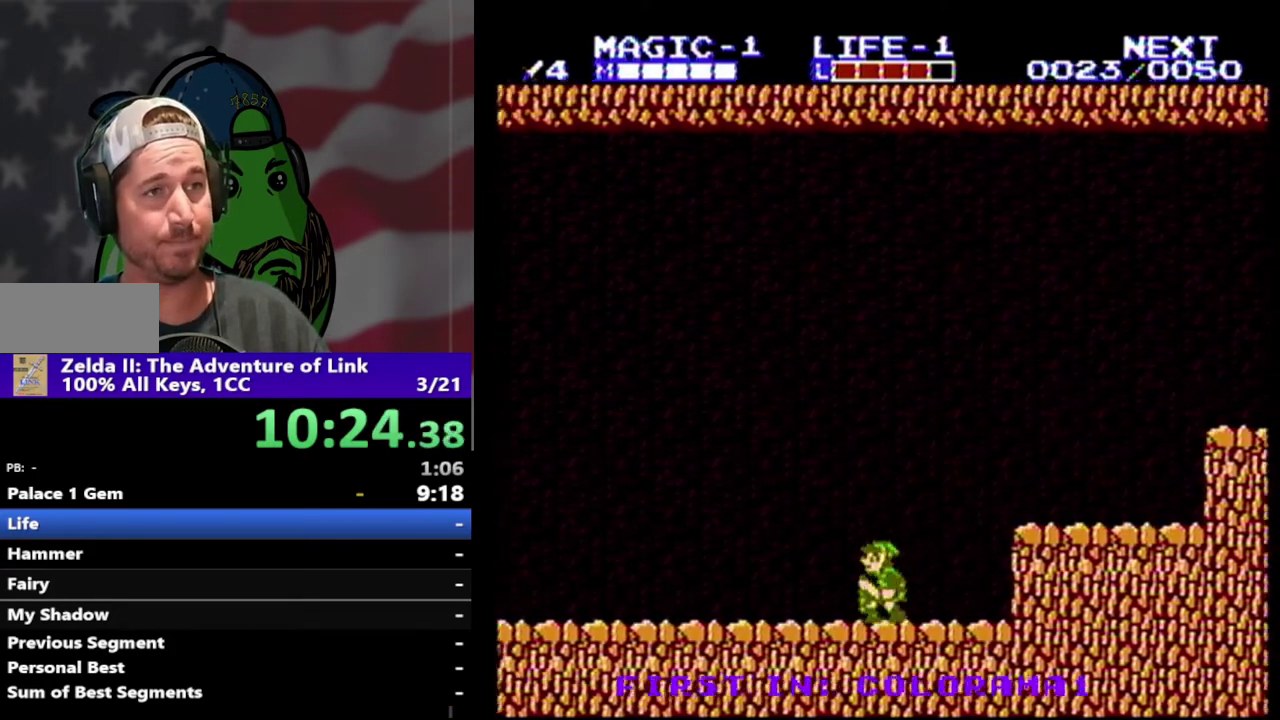
{"buttons": ["DPAD_LEFT"], "events": []}
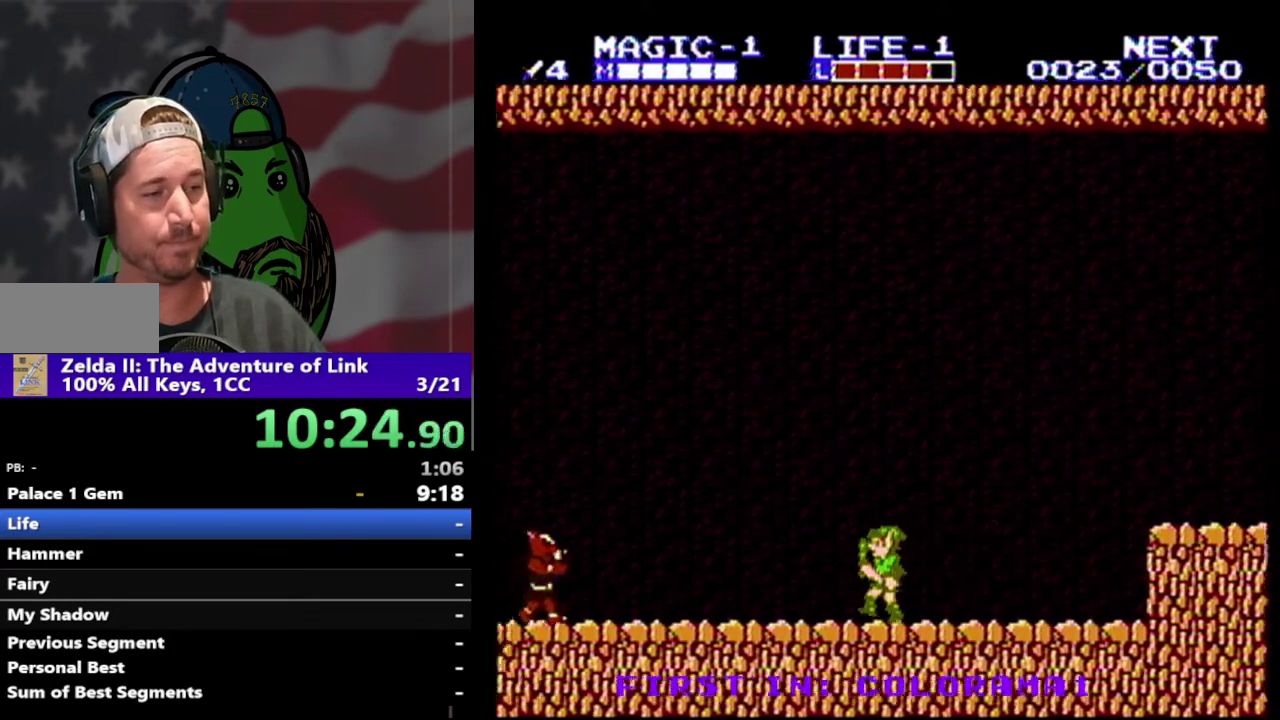
{"buttons": ["DPAD_LEFT"], "events": []}
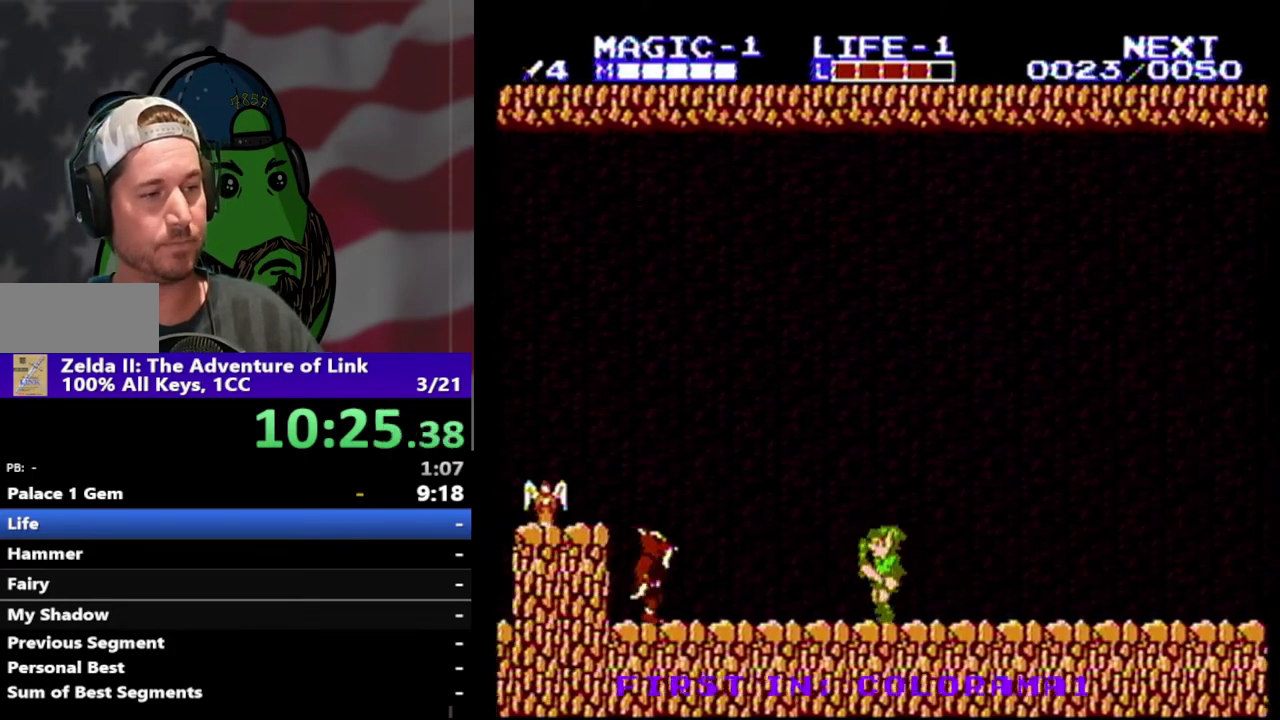
{"buttons": ["DPAD_LEFT"], "events": []}